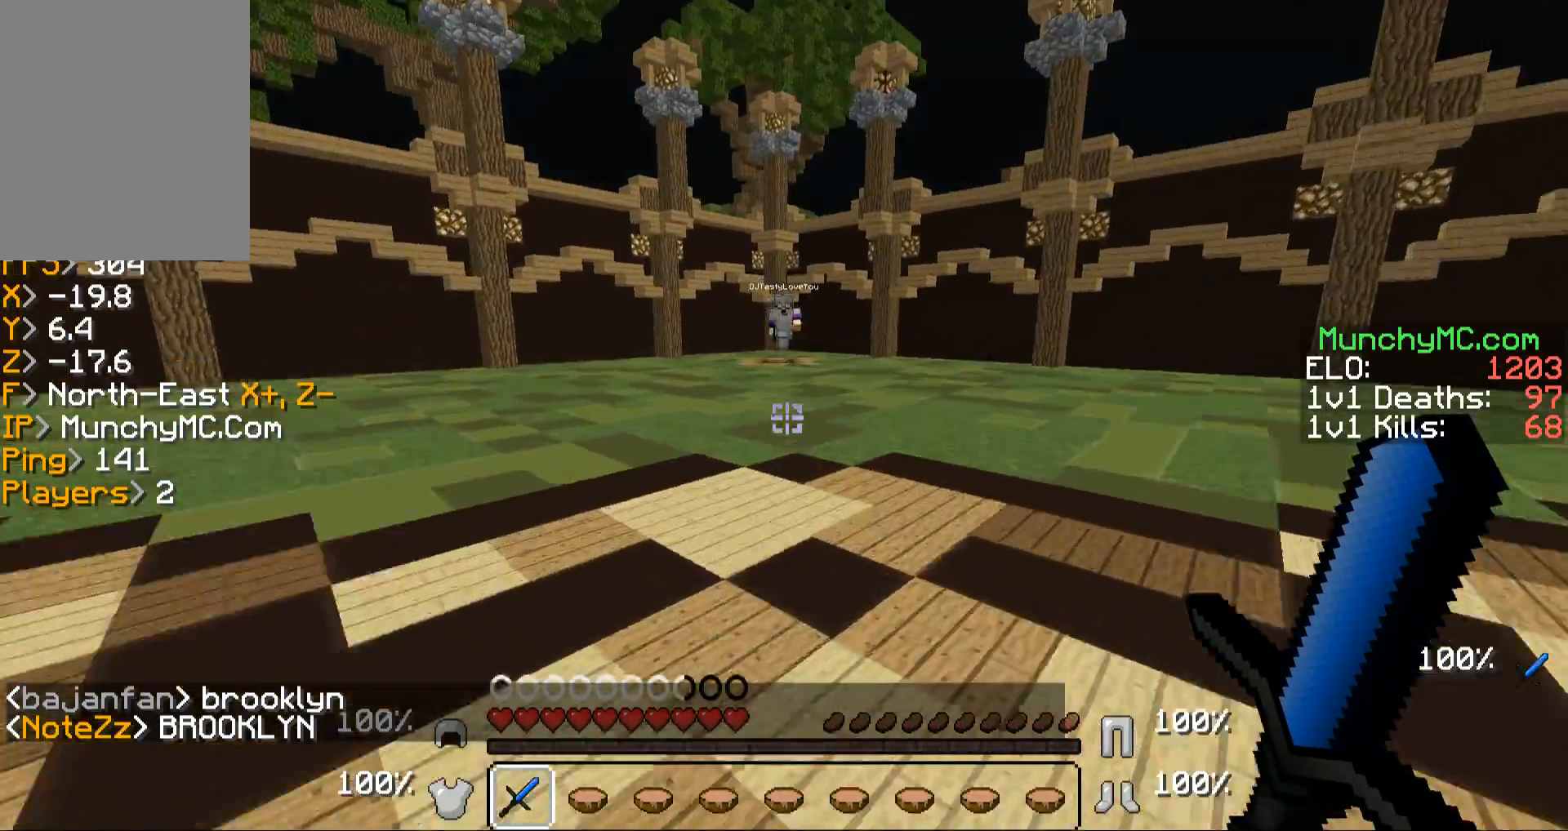
Gameplay with keyboard and mouse; each line is a JSON object with the keys and mouse buttons held at the frame after it. "events" lists presses ("down") and releases ("up") of "a", "d", "s", "w", "mouse_left" and "mouse_right" between this image and that frame as [ms after this image, input, new state], when the widget could be followed in between. "mouse_left", "mouse_right" = the "left", "right" buttons of the "mouse" list. No other keys are recorded. Fast repeated clicks can show as one long hold. Mouse movement is not recorded.
{"keys": ["w"], "mouse": [], "events": []}
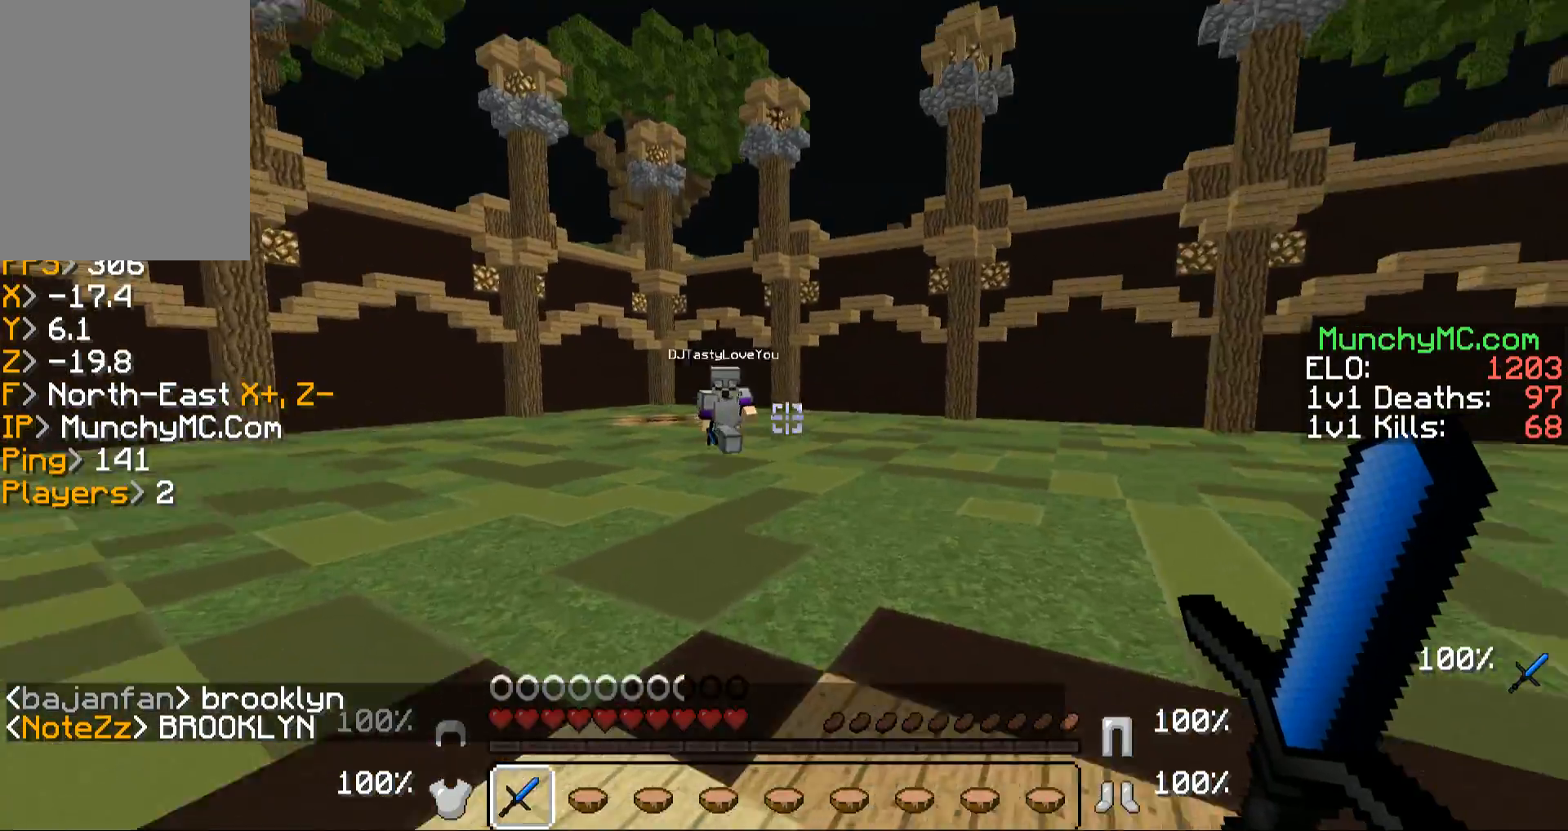
{"keys": ["w"], "mouse": [], "events": []}
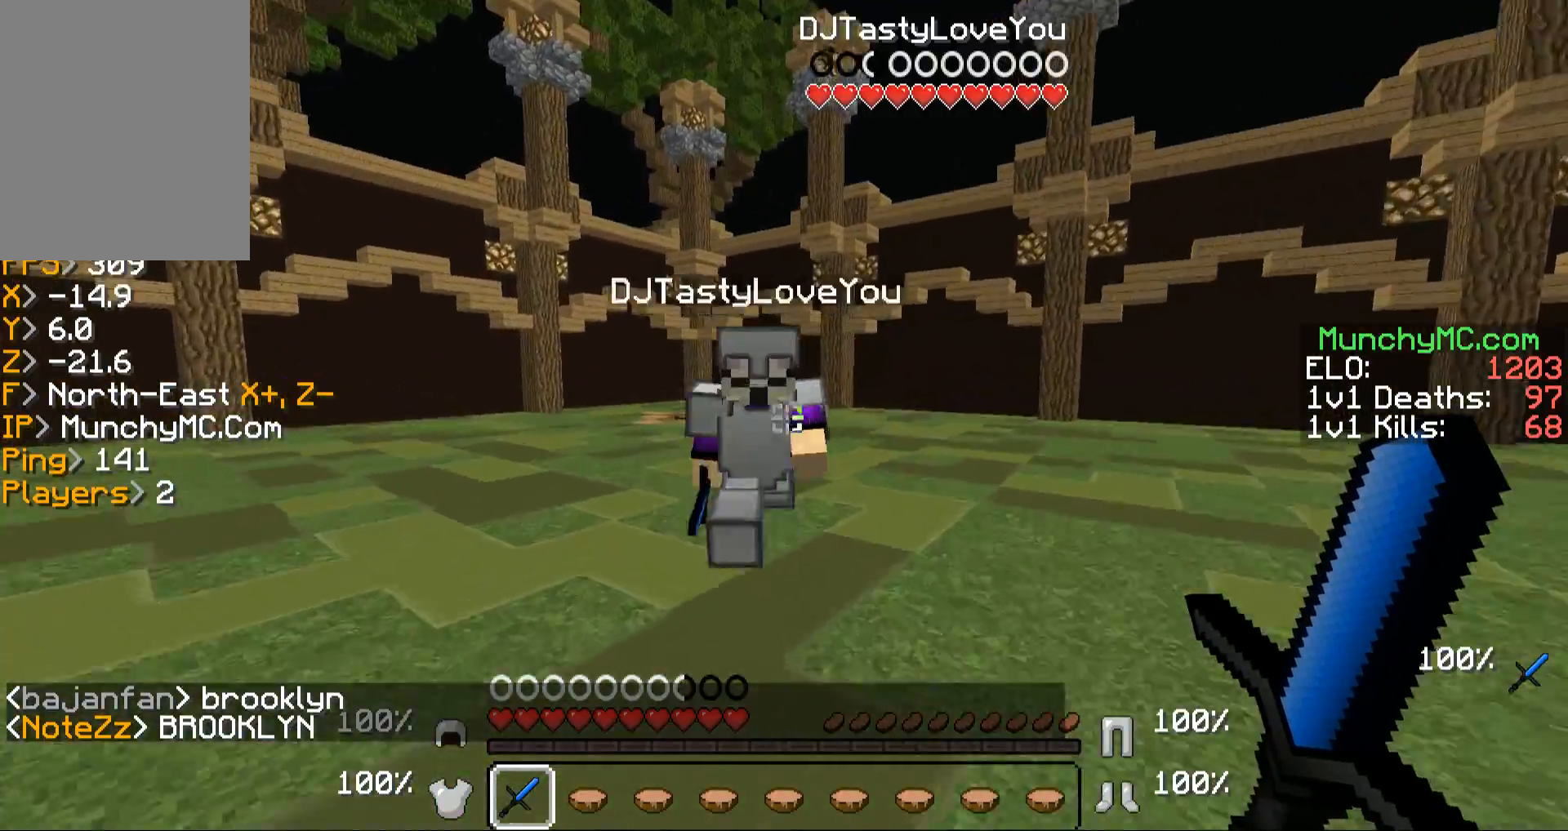
{"keys": ["a", "w"], "mouse": ["left"], "events": [[100, "a", "down"], [100, "mouse_right", "down"], [134, "mouse_left", "down"], [201, "w", "up"], [234, "mouse_left", "up"], [234, "mouse_right", "up"], [302, "mouse_left", "down"], [402, "mouse_left", "up"], [402, "w", "down"], [503, "mouse_left", "down"]]}
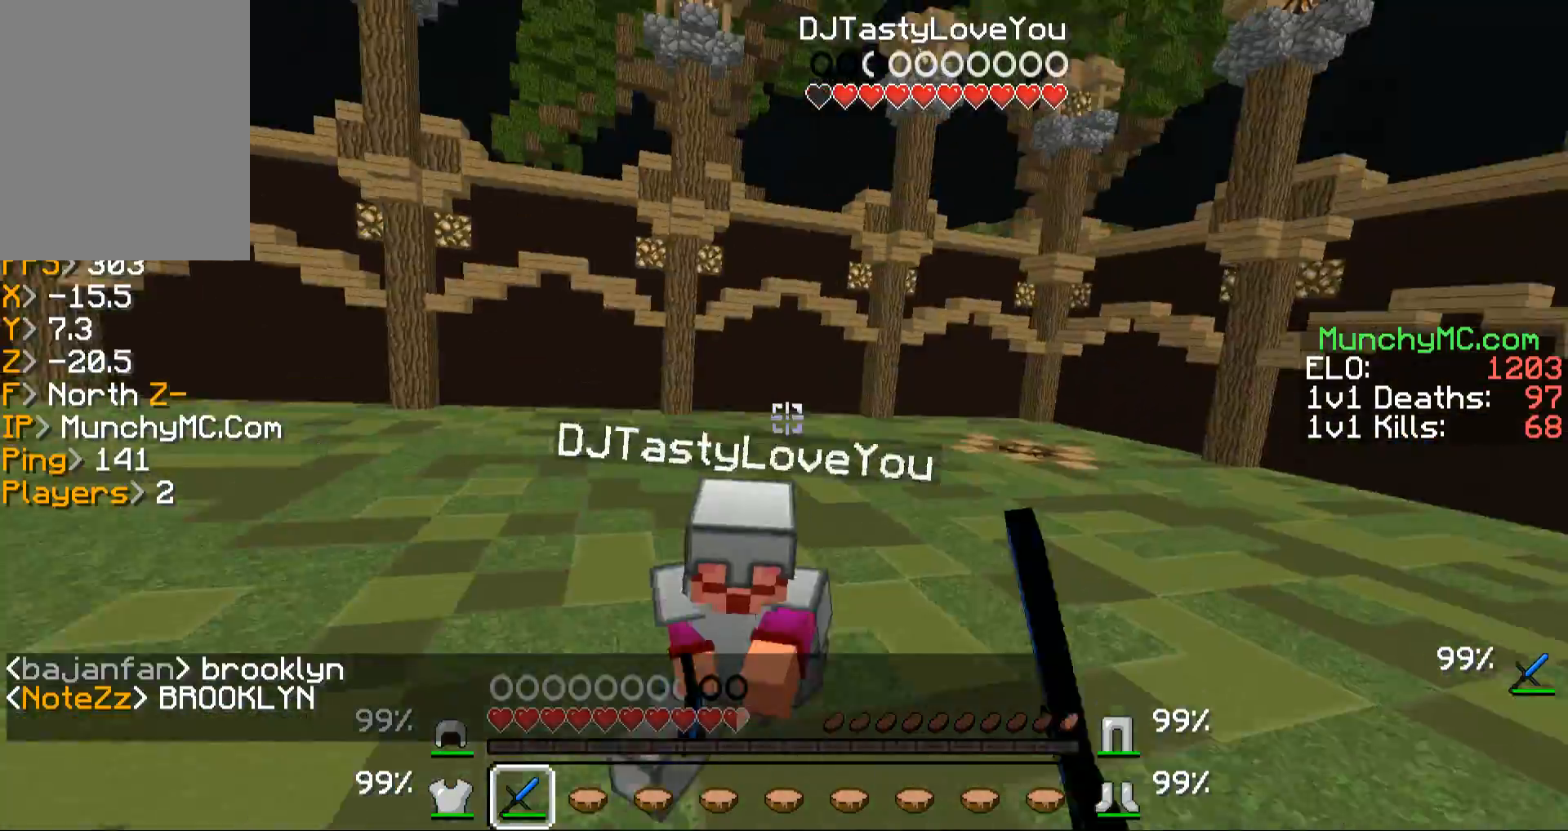
{"keys": ["a", "w"], "mouse": [], "events": [[101, "a", "up"], [101, "mouse_left", "up"], [134, "mouse_left", "down"], [268, "mouse_left", "up"], [369, "a", "down"], [369, "mouse_left", "down"], [503, "mouse_left", "up"]]}
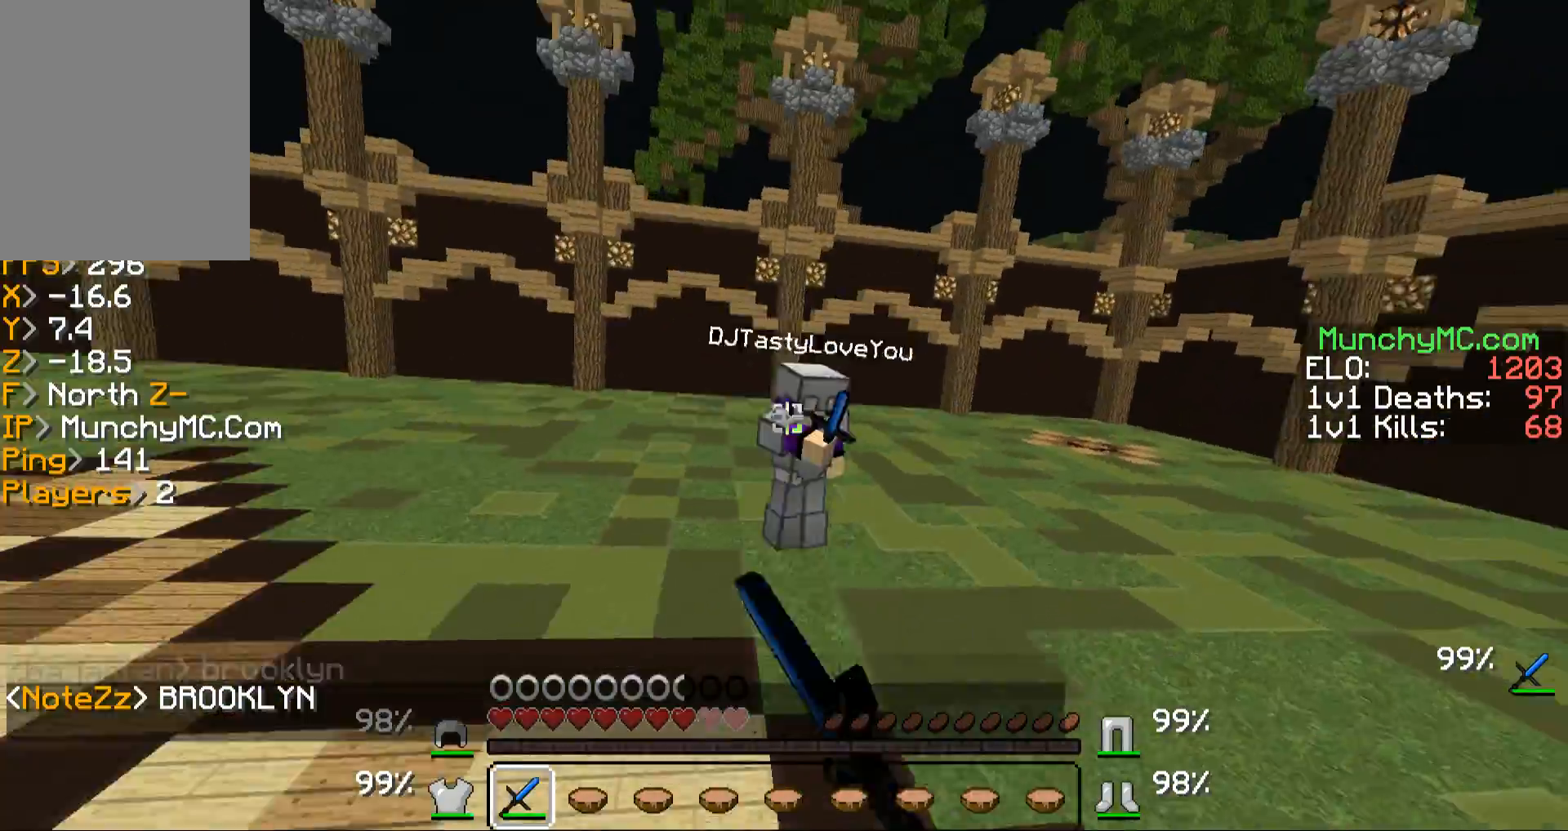
{"keys": ["w"], "mouse": [], "events": [[67, "a", "up"]]}
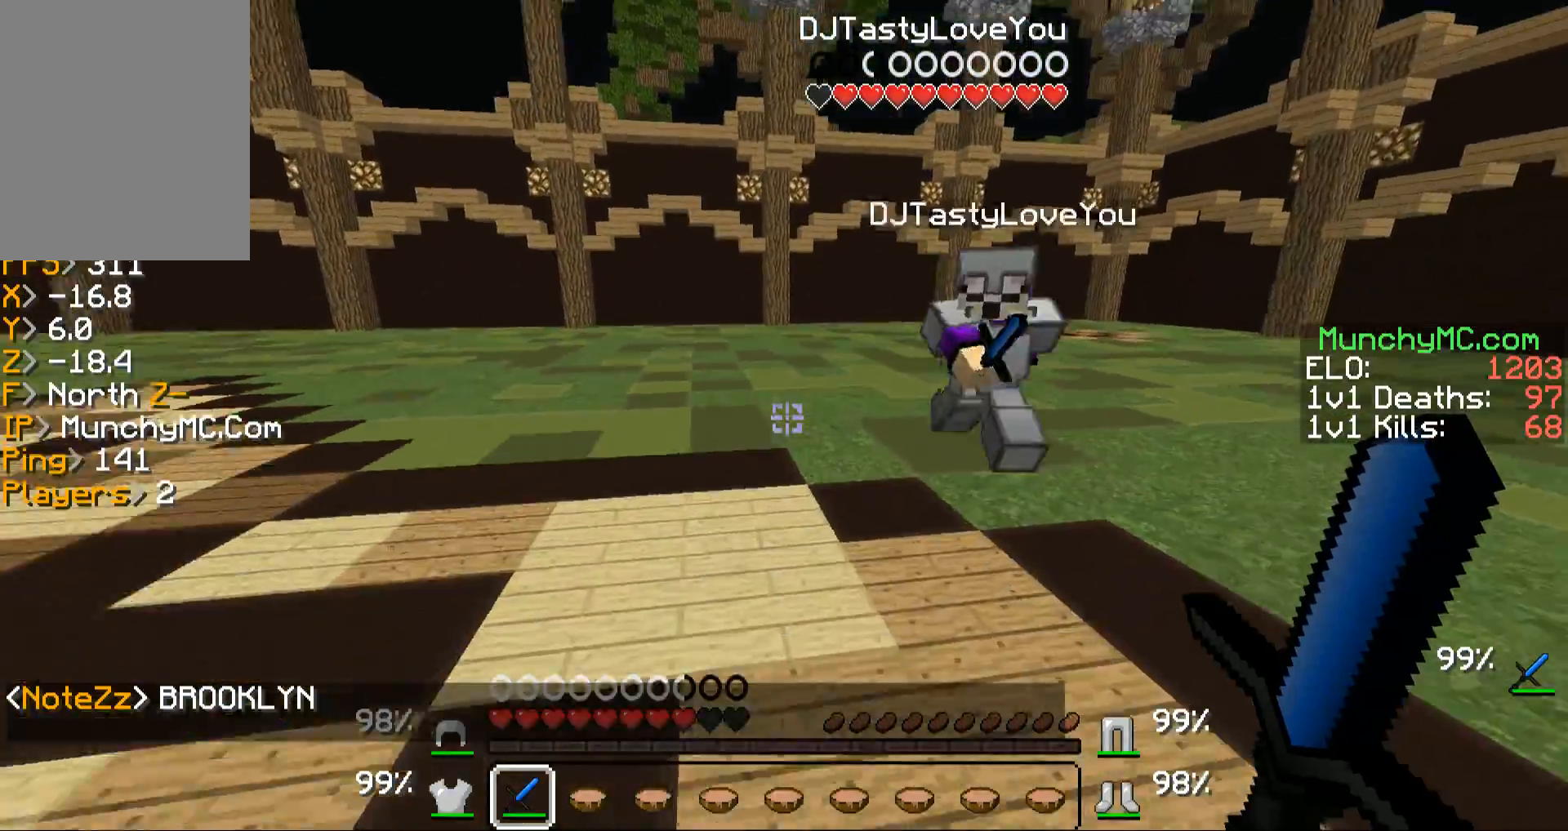
{"keys": ["w"], "mouse": ["left", "right"], "events": [[202, "mouse_left", "down"], [202, "mouse_right", "down"], [336, "mouse_left", "up"], [336, "mouse_right", "up"], [403, "mouse_left", "down"], [403, "mouse_right", "down"]]}
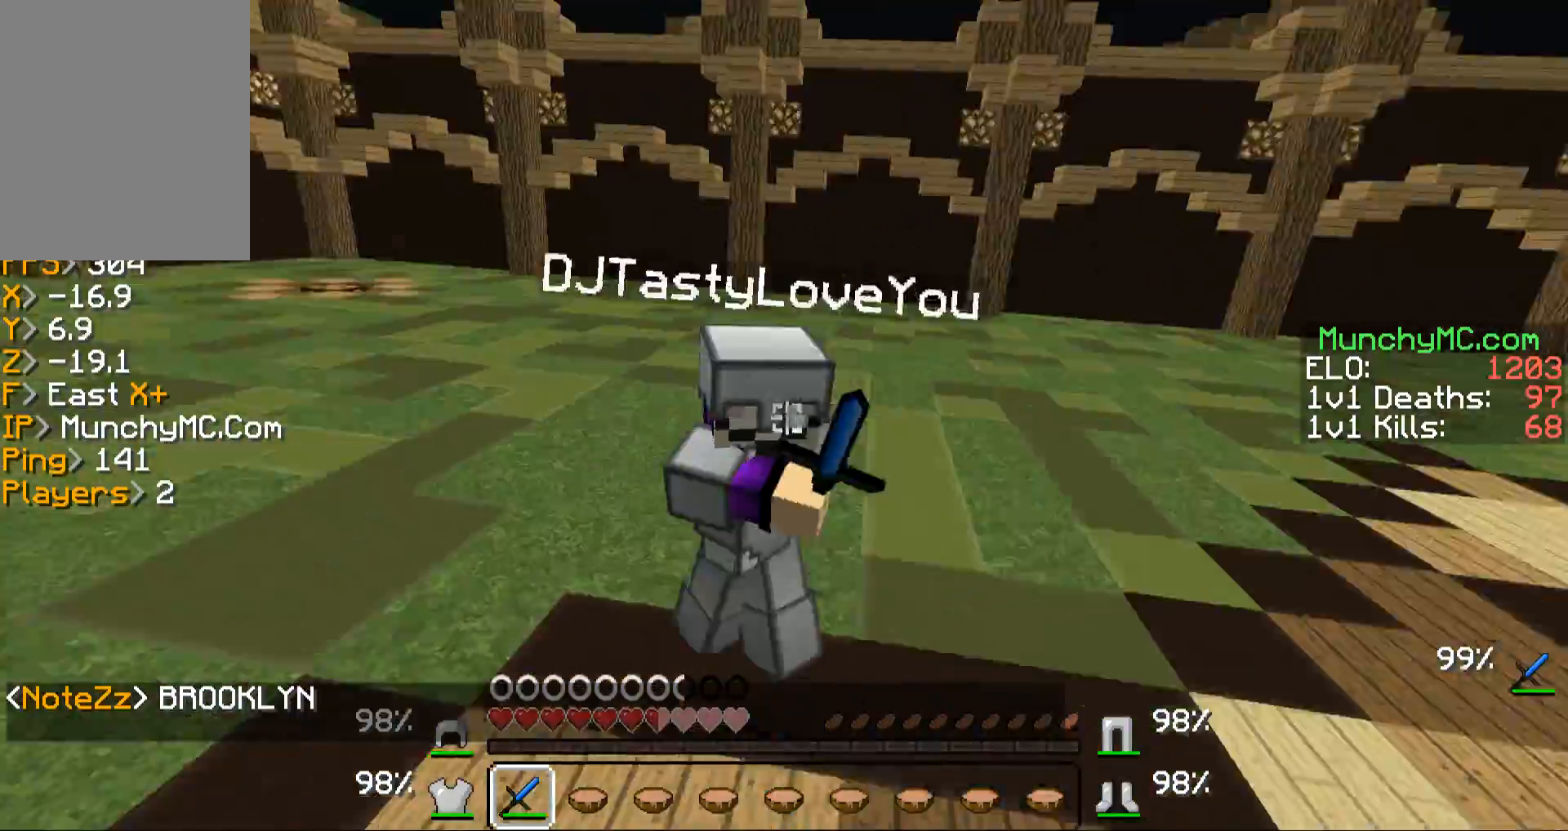
{"keys": ["w"], "mouse": ["left", "right"], "events": [[34, "a", "down"], [34, "mouse_left", "up"], [34, "mouse_right", "up"], [134, "a", "up"], [134, "mouse_left", "down"], [134, "mouse_right", "down"], [201, "mouse_right", "up"], [235, "mouse_left", "up"], [302, "mouse_left", "down"], [302, "mouse_right", "down"], [403, "mouse_left", "up"], [403, "mouse_right", "up"], [503, "mouse_left", "down"], [503, "mouse_right", "down"]]}
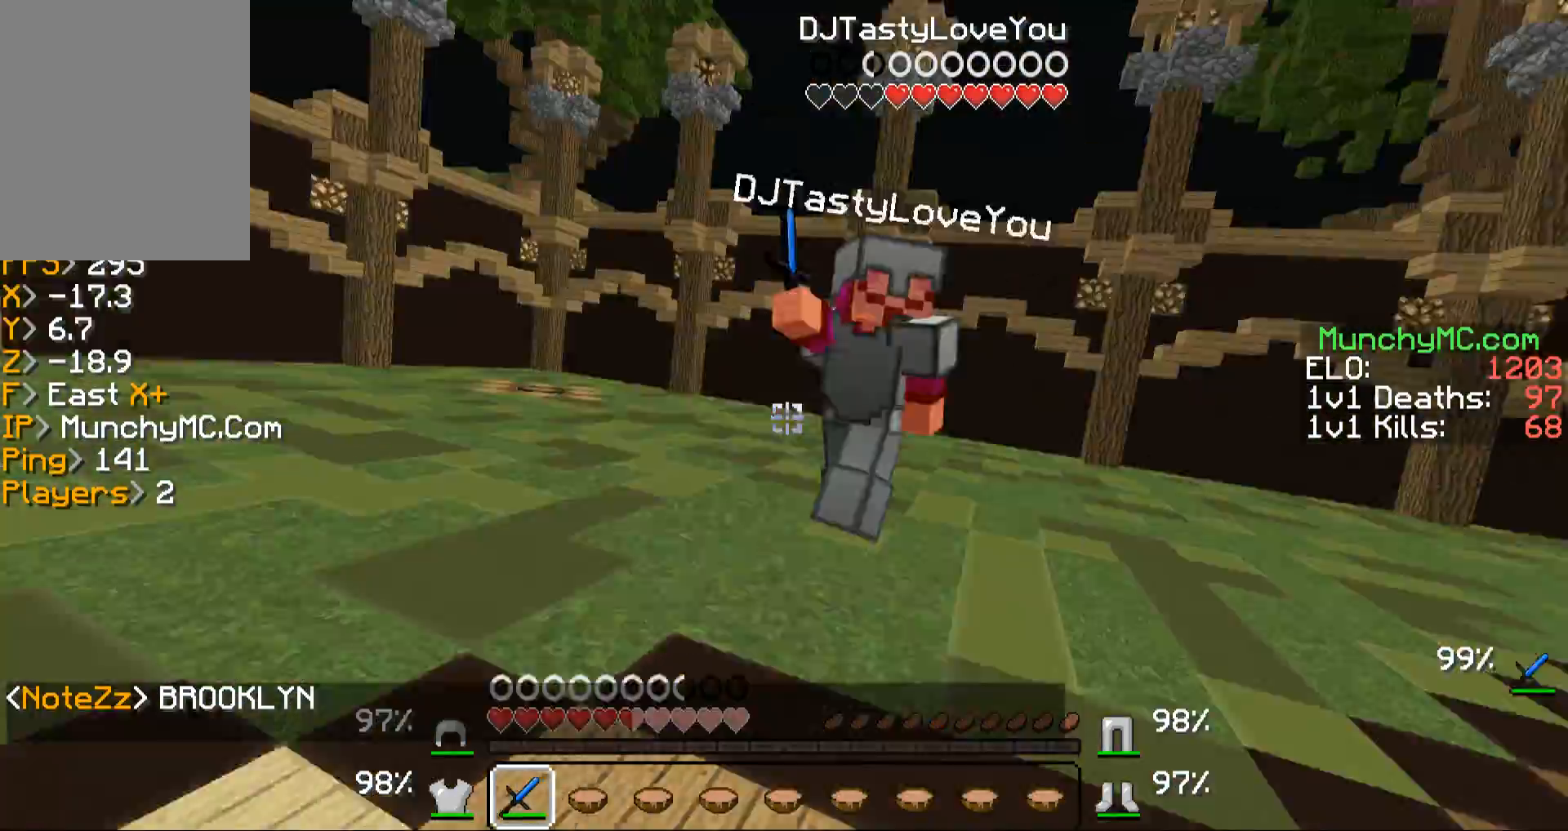
{"keys": ["w"], "mouse": [], "events": [[34, "mouse_right", "up"], [101, "mouse_left", "up"], [134, "mouse_left", "down"], [235, "mouse_left", "up"], [336, "mouse_left", "down"], [403, "mouse_right", "down"], [436, "mouse_right", "up"], [504, "mouse_left", "up"]]}
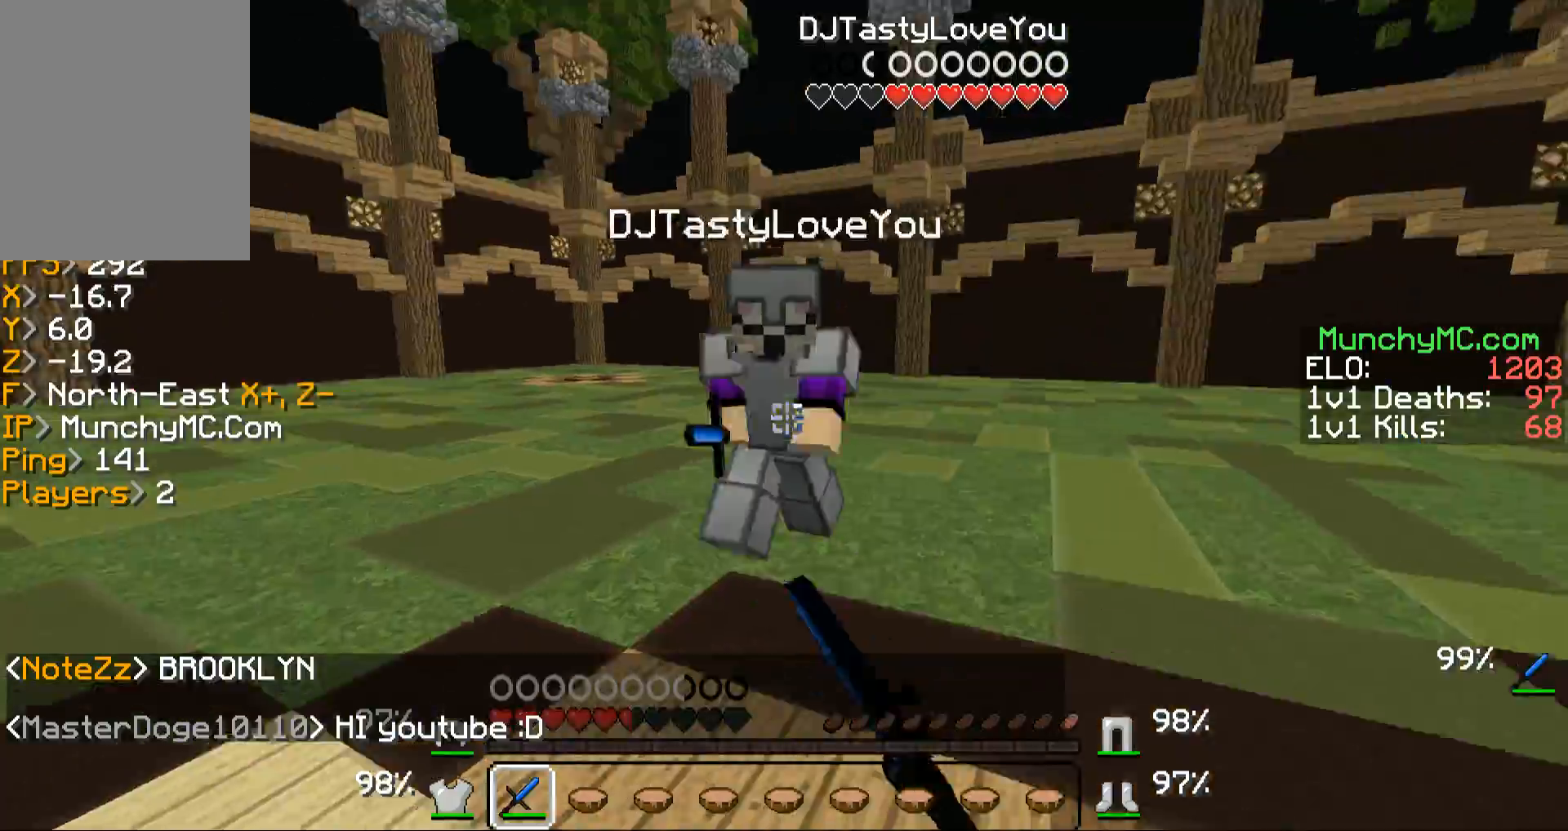
{"keys": ["a", "w"], "mouse": ["left", "right"], "events": [[100, "mouse_left", "down"], [100, "mouse_right", "down"], [201, "mouse_right", "up"], [234, "mouse_left", "up"], [301, "mouse_left", "down"], [301, "mouse_right", "down"], [402, "mouse_left", "up"], [402, "mouse_right", "up"], [436, "a", "down"], [469, "mouse_right", "down"], [503, "mouse_left", "down"]]}
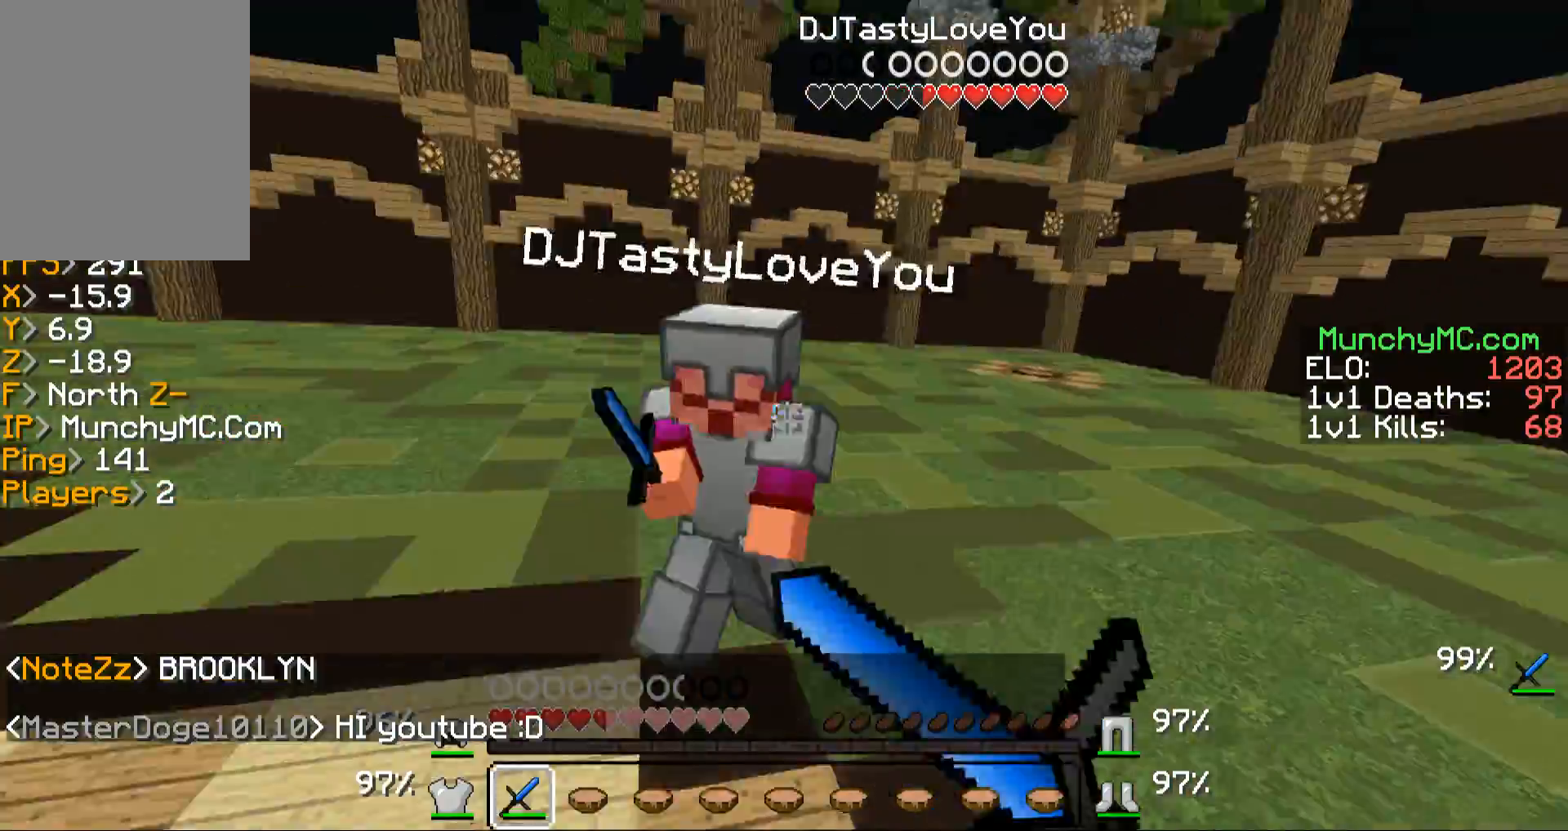
{"keys": ["w"], "mouse": ["left", "right"], "events": [[33, "mouse_right", "up"], [100, "a", "up"], [100, "mouse_left", "up"], [134, "mouse_left", "down"], [235, "mouse_left", "up"], [302, "mouse_left", "down"], [436, "mouse_left", "up"], [503, "mouse_left", "down"], [503, "mouse_right", "down"]]}
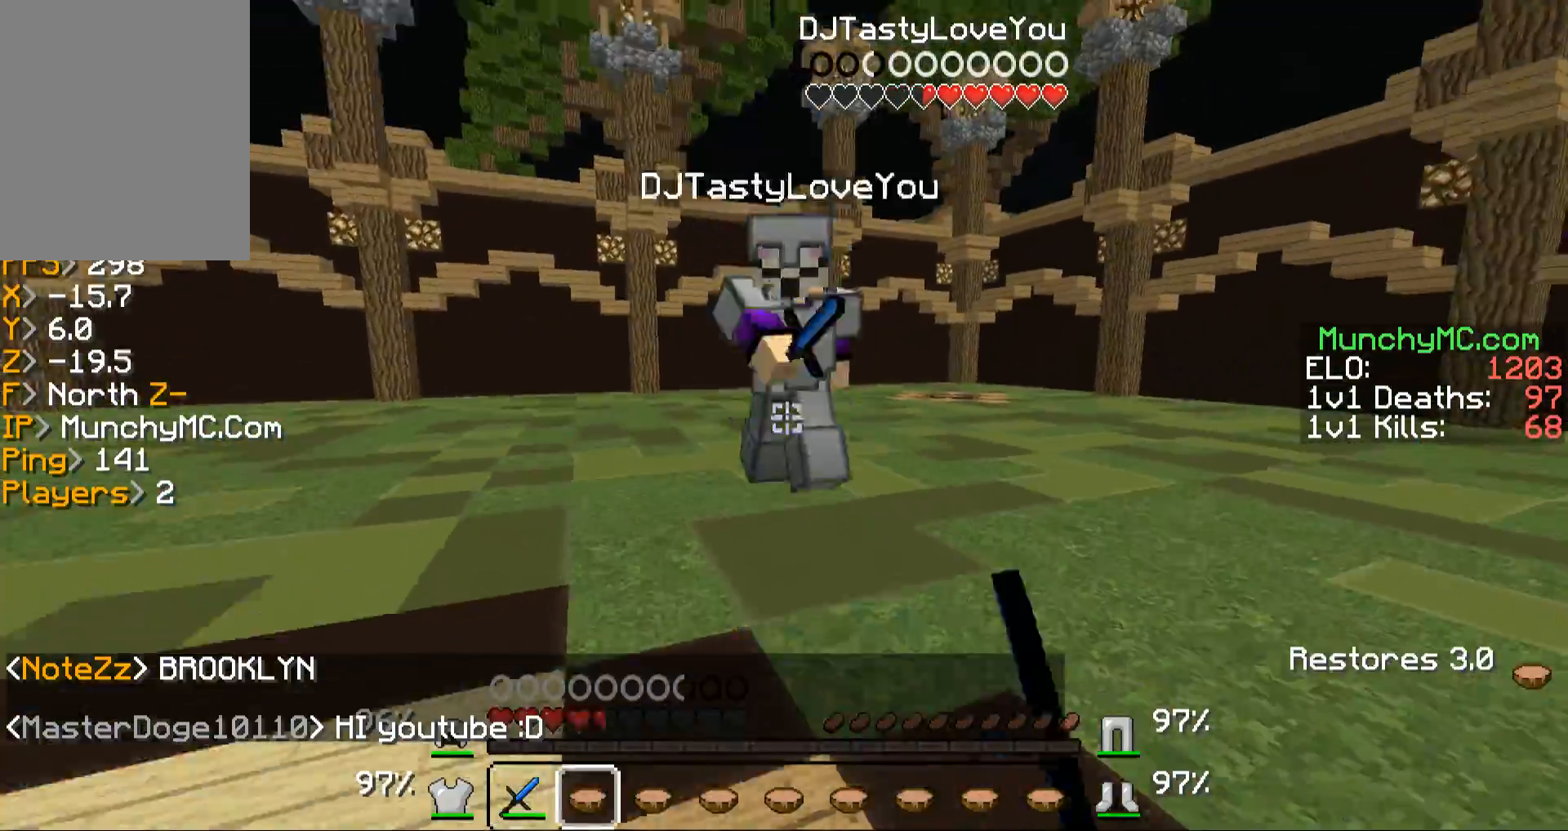
{"keys": ["w"], "mouse": [], "events": [[101, "mouse_left", "up"], [101, "mouse_right", "up"], [201, "mouse_left", "down"], [201, "mouse_right", "down"], [302, "mouse_left", "up"], [302, "mouse_right", "up"], [403, "mouse_left", "down"], [403, "mouse_right", "down"], [436, "mouse_left", "up"], [436, "mouse_right", "up"]]}
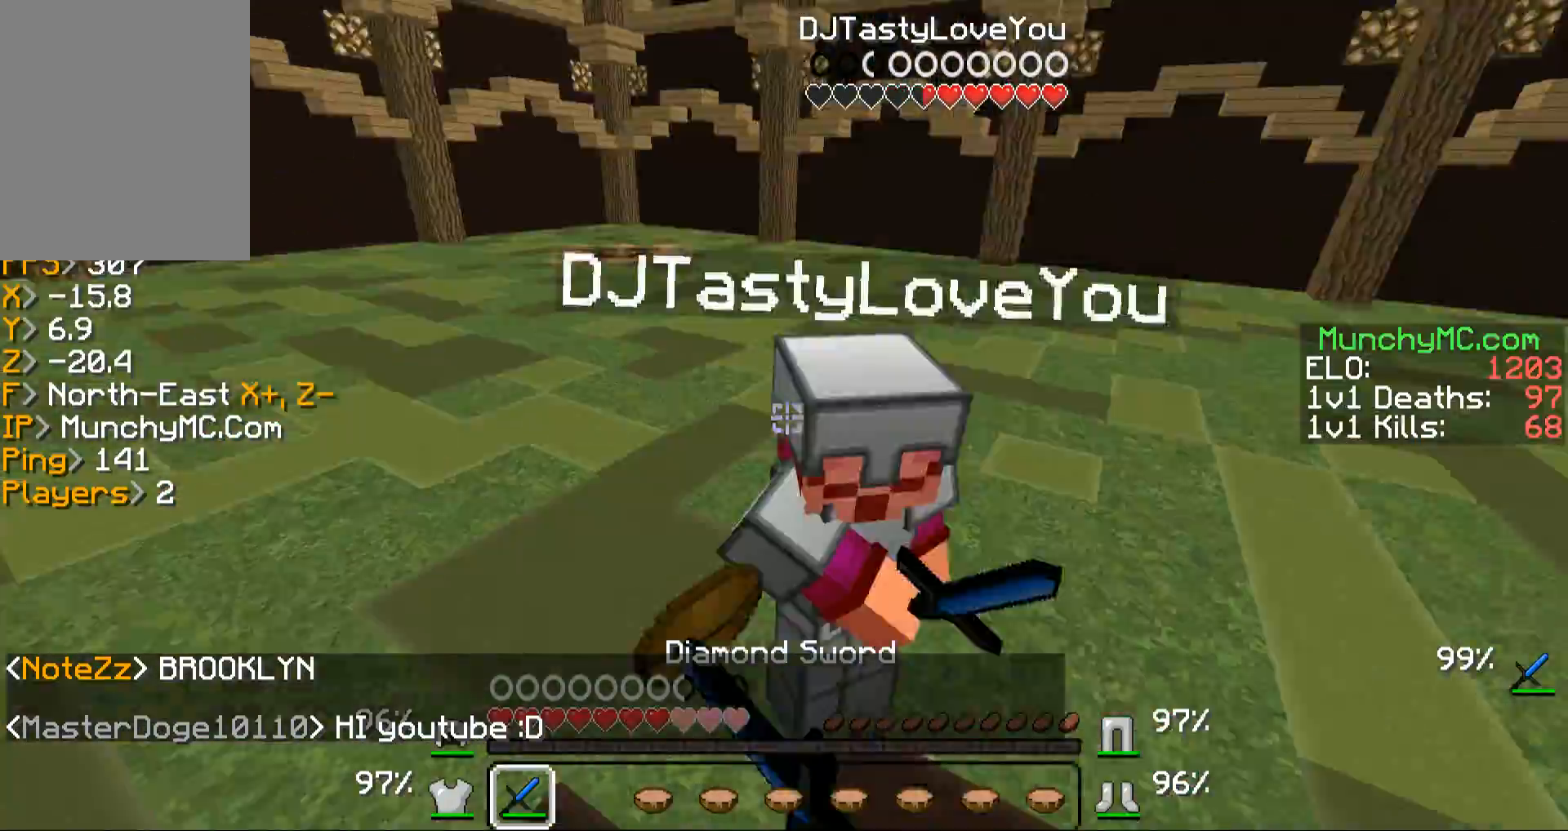
{"keys": ["w"], "mouse": ["left"], "events": [[34, "mouse_left", "down"], [34, "mouse_right", "down"], [101, "mouse_right", "up"], [134, "mouse_left", "up"], [202, "mouse_left", "down"], [235, "mouse_right", "down"], [302, "a", "down"], [302, "mouse_right", "up"], [336, "mouse_left", "up"], [403, "mouse_left", "down"], [436, "a", "up"]]}
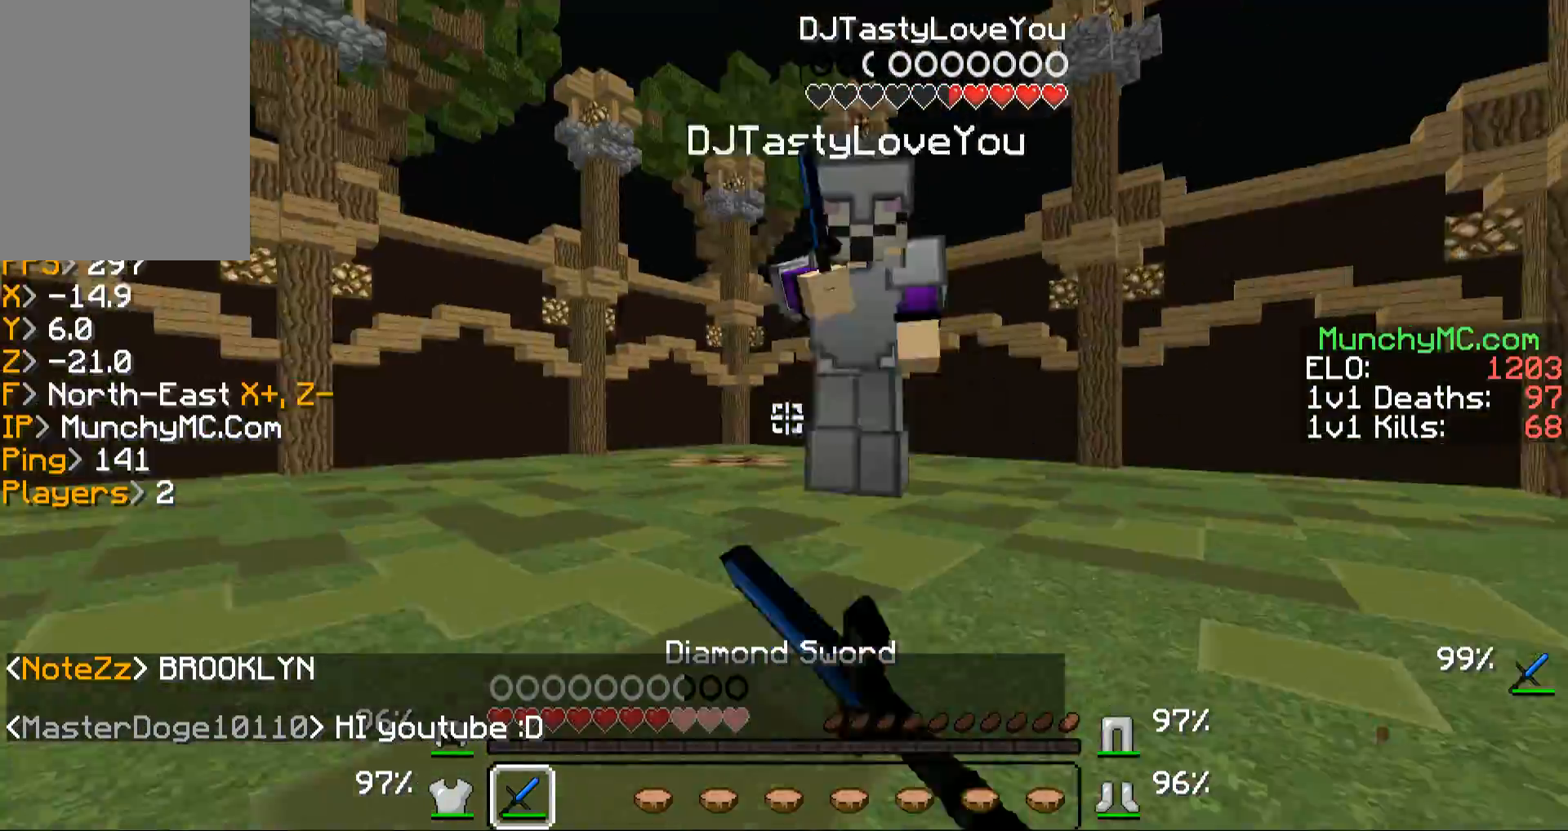
{"keys": ["w"], "mouse": ["left", "right"], "events": [[34, "mouse_left", "up"], [101, "mouse_left", "down"], [202, "mouse_left", "up"], [235, "mouse_right", "down"], [302, "a", "down"], [302, "mouse_left", "down"], [403, "mouse_left", "up"], [403, "mouse_right", "up"], [437, "mouse_left", "down"], [437, "mouse_right", "down"], [504, "a", "up"]]}
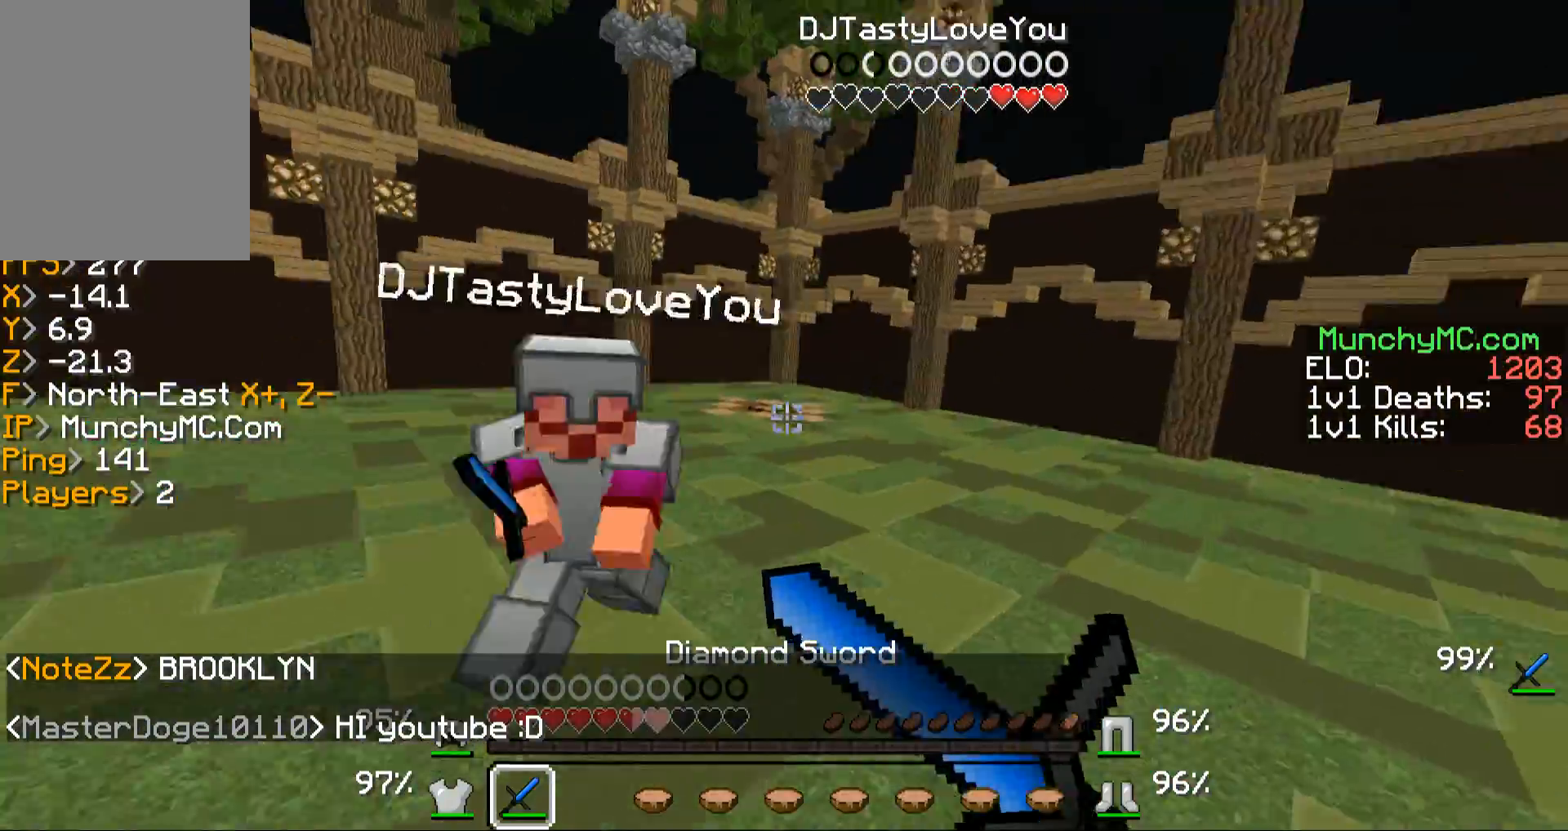
{"keys": ["w"], "mouse": [], "events": [[100, "a", "down"], [100, "mouse_left", "up"], [100, "mouse_right", "up"], [134, "mouse_left", "down"], [134, "mouse_right", "down"], [201, "a", "up"], [235, "mouse_right", "up"], [302, "mouse_left", "up"]]}
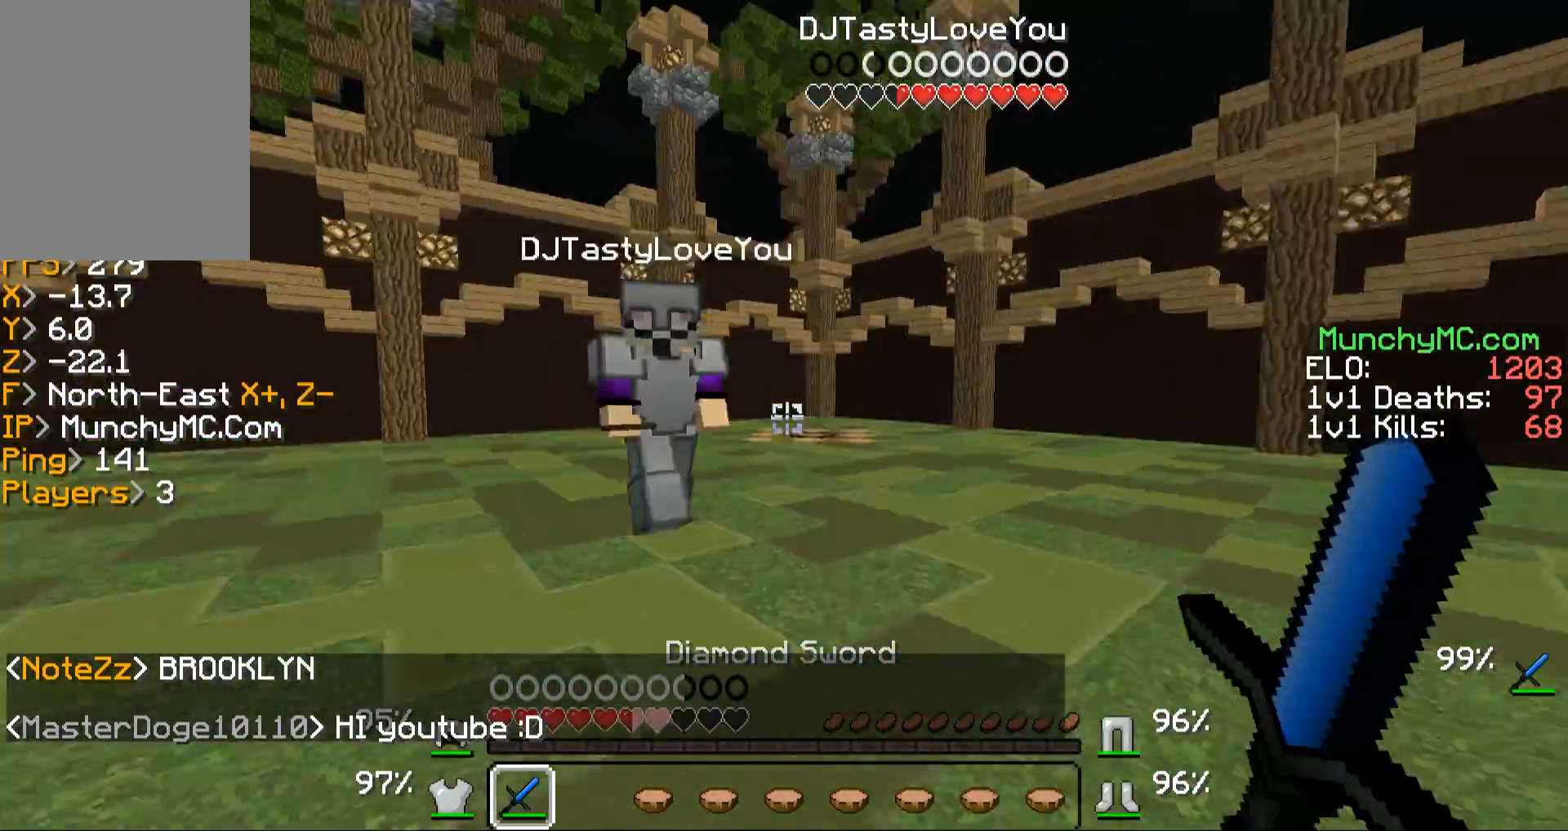
{"keys": ["w"], "mouse": [], "events": [[168, "a", "down"], [201, "mouse_left", "down"], [201, "mouse_right", "down"], [302, "mouse_left", "up"], [302, "mouse_right", "up"], [369, "a", "up"], [403, "mouse_left", "down"], [403, "mouse_right", "down"], [503, "mouse_left", "up"], [503, "mouse_right", "up"]]}
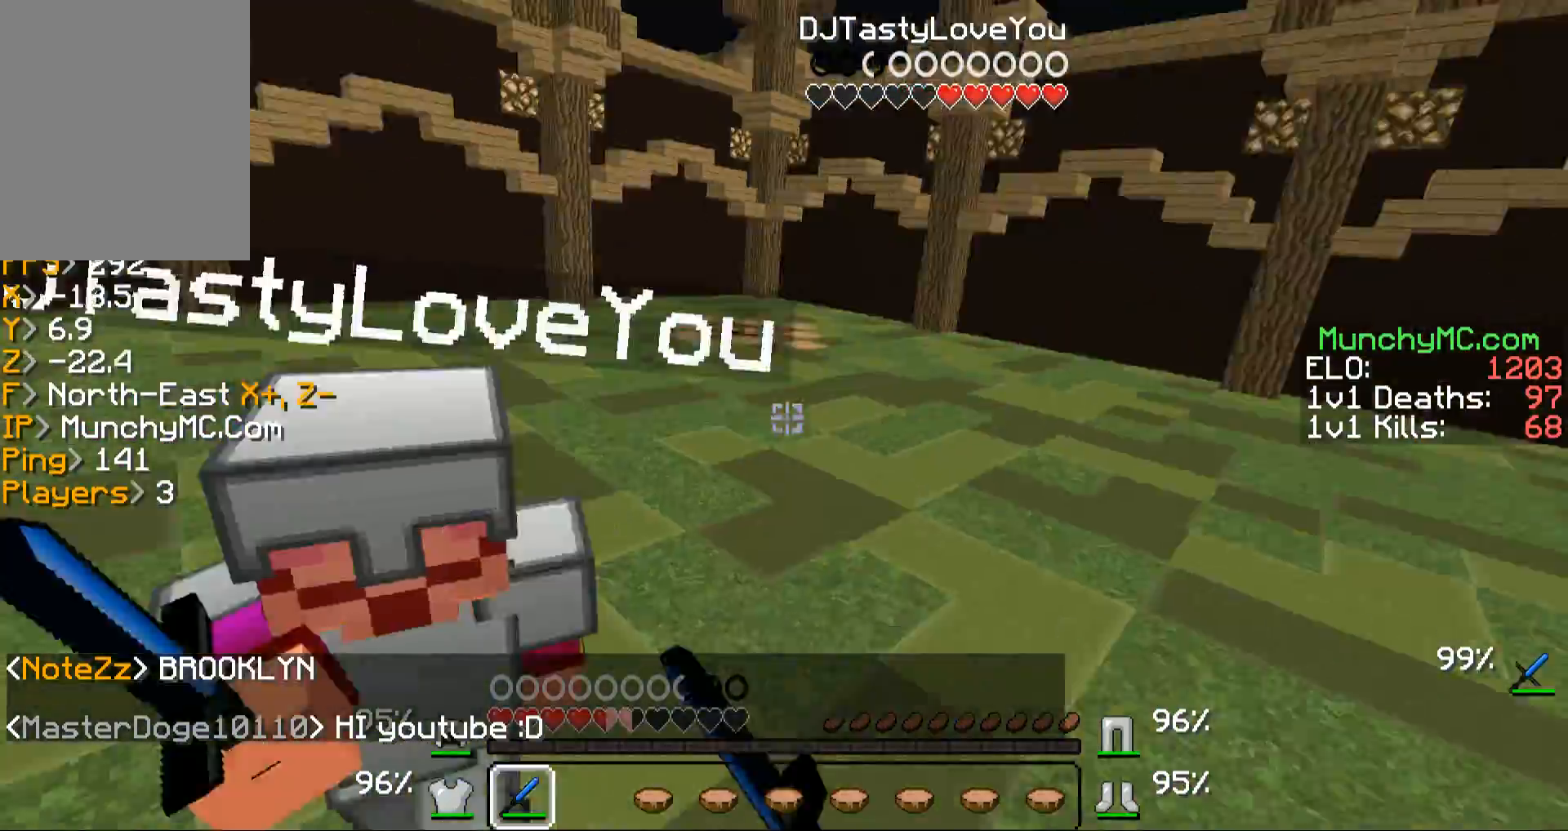
{"keys": ["w"], "mouse": [], "events": [[67, "mouse_right", "down"], [101, "mouse_left", "down"], [201, "mouse_left", "up"], [201, "mouse_right", "up"], [269, "mouse_right", "down"], [302, "mouse_left", "down"], [403, "mouse_right", "up"], [470, "mouse_left", "up"]]}
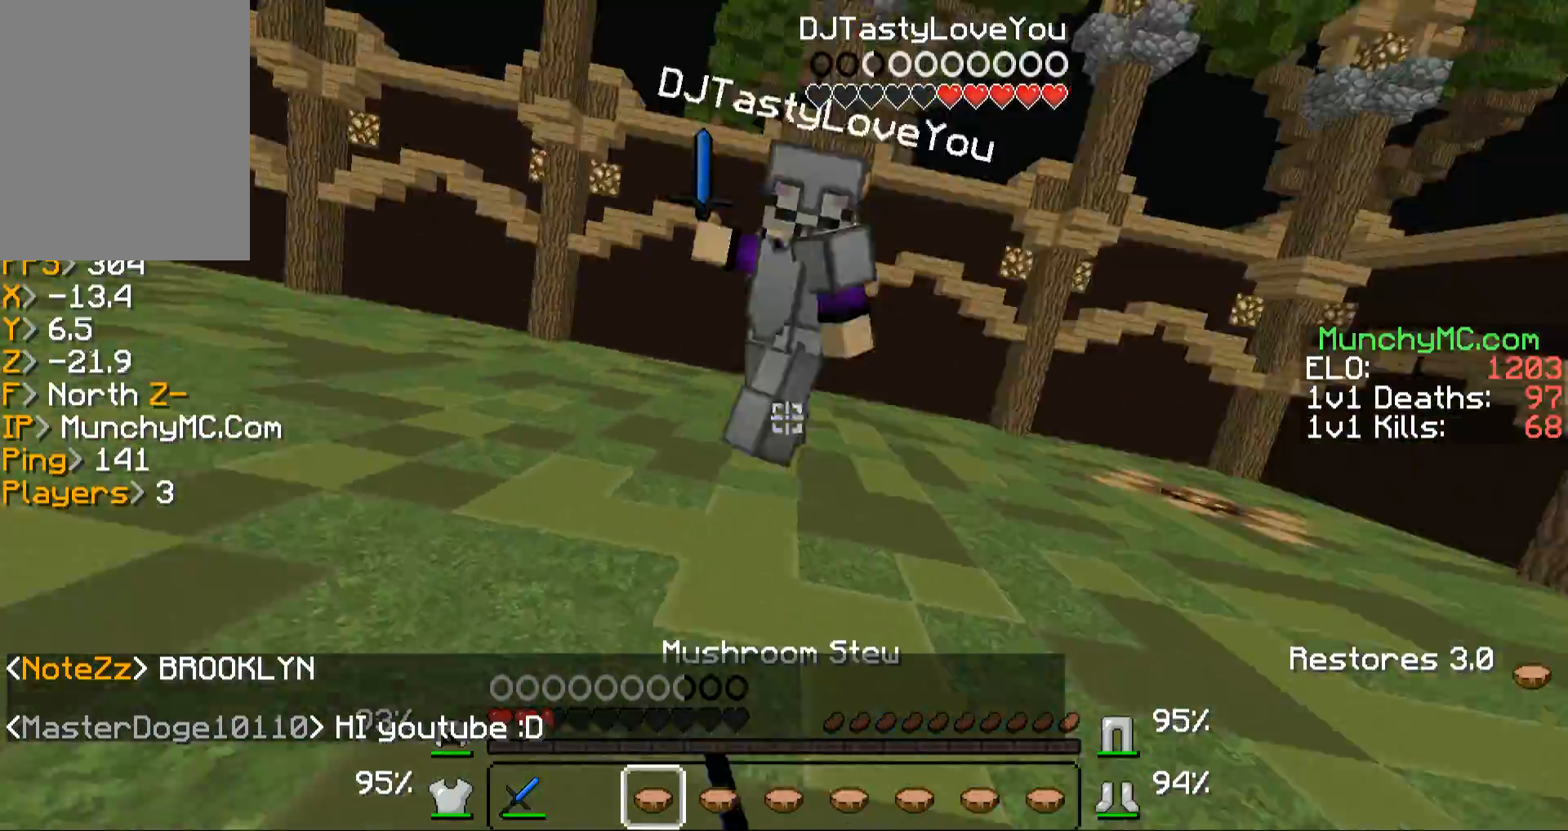
{"keys": ["w"], "mouse": ["left", "right"], "events": [[33, "mouse_left", "down"], [33, "mouse_right", "down"], [201, "mouse_left", "up"], [201, "mouse_right", "up"], [235, "mouse_left", "down"], [235, "mouse_right", "down"], [402, "mouse_left", "up"], [402, "mouse_right", "up"], [503, "mouse_left", "down"], [503, "mouse_right", "down"]]}
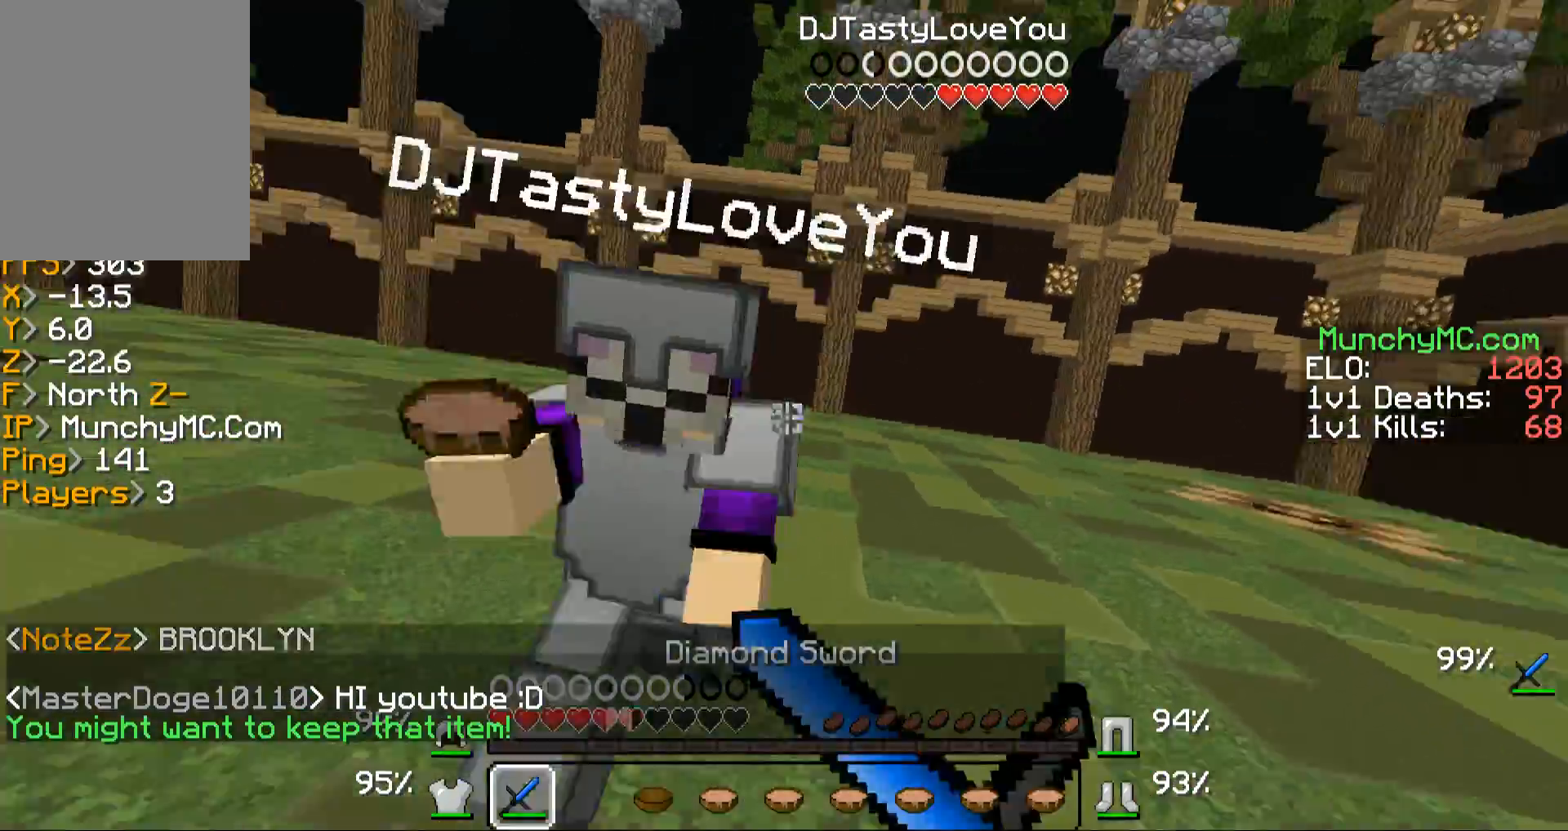
{"keys": ["w"], "mouse": [], "events": [[101, "mouse_left", "up"], [101, "mouse_right", "up"], [201, "mouse_left", "down"], [201, "mouse_right", "down"], [336, "mouse_left", "up"], [336, "mouse_right", "up"], [403, "mouse_left", "down"], [403, "mouse_right", "down"], [503, "mouse_left", "up"], [503, "mouse_right", "up"]]}
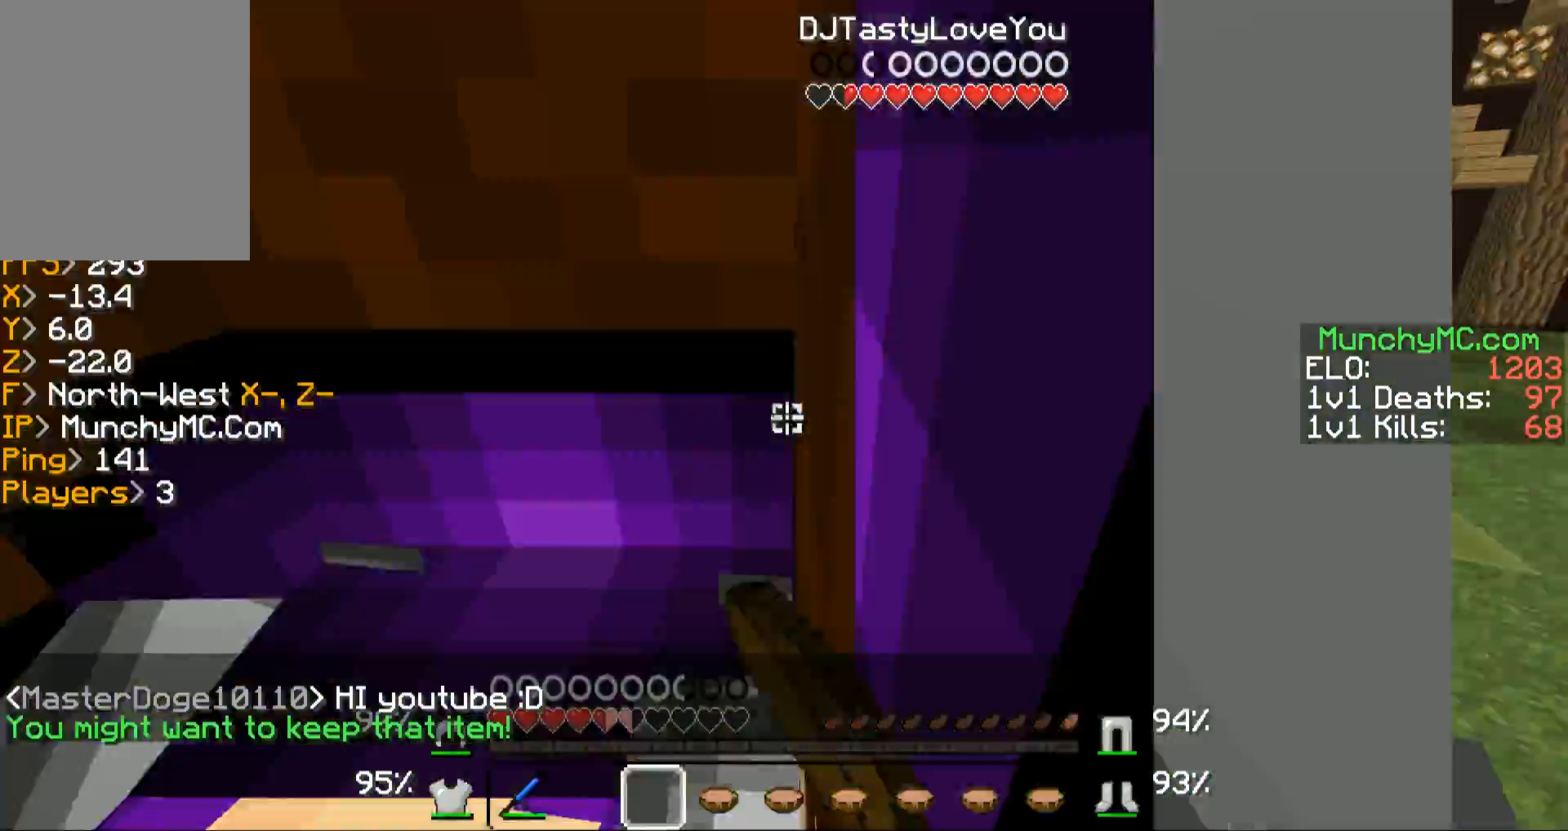
{"keys": ["a", "w"], "mouse": ["left", "right"], "events": [[34, "mouse_left", "down"], [34, "mouse_right", "down"], [202, "mouse_left", "up"], [202, "mouse_right", "up"], [235, "mouse_left", "down"], [235, "mouse_right", "down"], [302, "a", "down"], [403, "mouse_left", "up"], [403, "mouse_right", "up"], [436, "mouse_left", "down"], [504, "mouse_right", "down"]]}
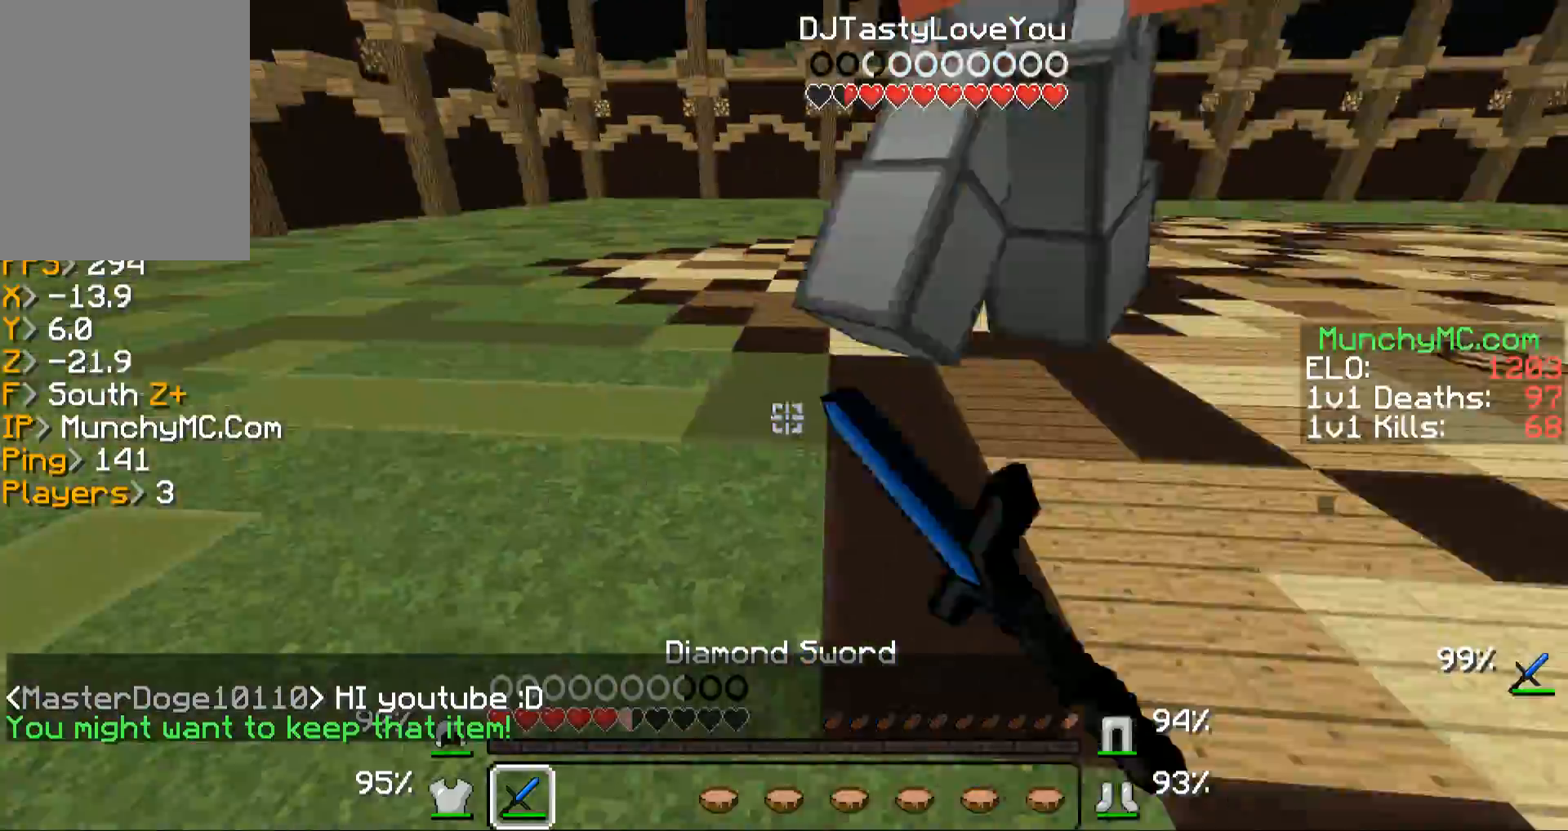
{"keys": ["w"], "mouse": [], "events": [[100, "mouse_left", "up"], [100, "mouse_right", "up"], [201, "mouse_left", "down"], [234, "a", "up"], [302, "mouse_left", "up"], [335, "mouse_left", "down"], [335, "mouse_right", "down"], [503, "mouse_left", "up"], [503, "mouse_right", "up"]]}
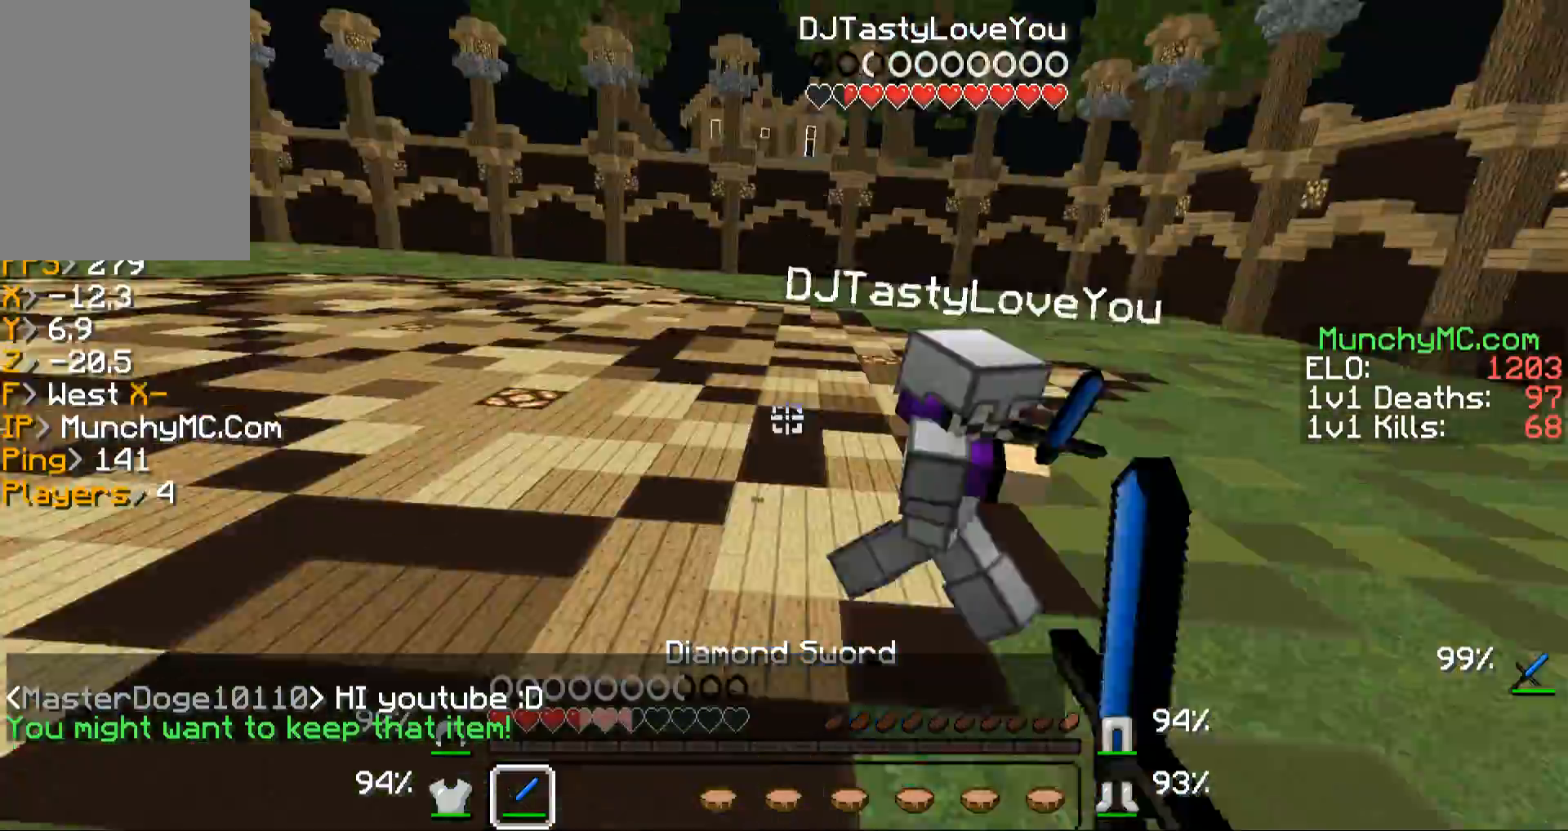
{"keys": ["w"], "mouse": ["left"], "events": [[67, "mouse_left", "down"], [100, "mouse_right", "down"], [201, "mouse_left", "up"], [201, "mouse_right", "up"], [302, "mouse_left", "down"], [302, "mouse_right", "down"], [402, "mouse_left", "up"], [402, "mouse_right", "up"], [503, "mouse_left", "down"]]}
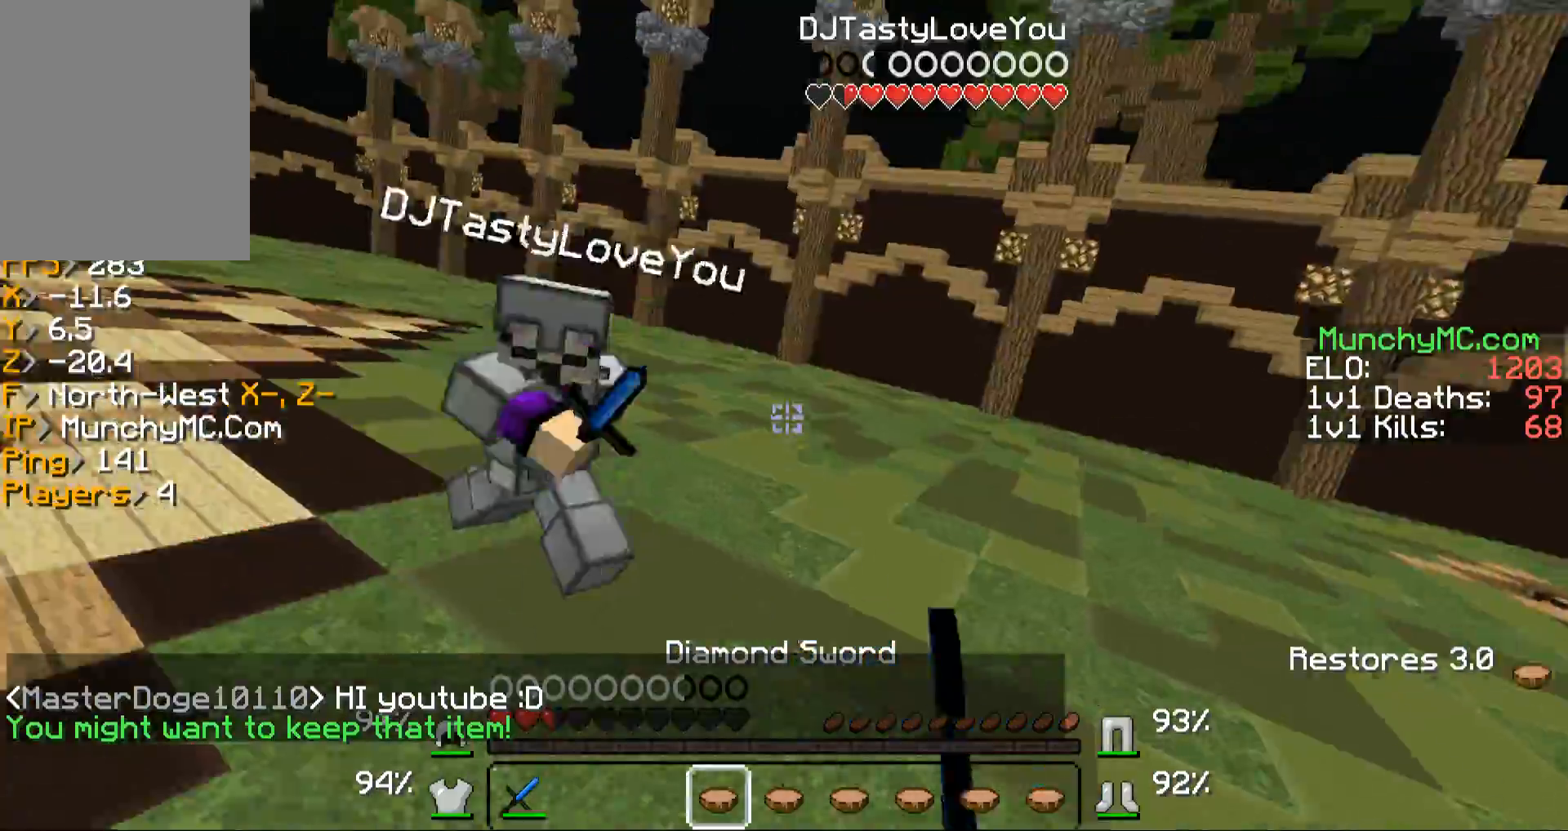
{"keys": ["w"], "mouse": ["left", "right"], "events": [[34, "mouse_right", "down"], [134, "mouse_left", "up"], [134, "mouse_right", "up"], [235, "mouse_left", "down"], [235, "mouse_right", "down"], [336, "mouse_right", "up"], [403, "mouse_left", "up"], [436, "mouse_left", "down"], [436, "mouse_right", "down"]]}
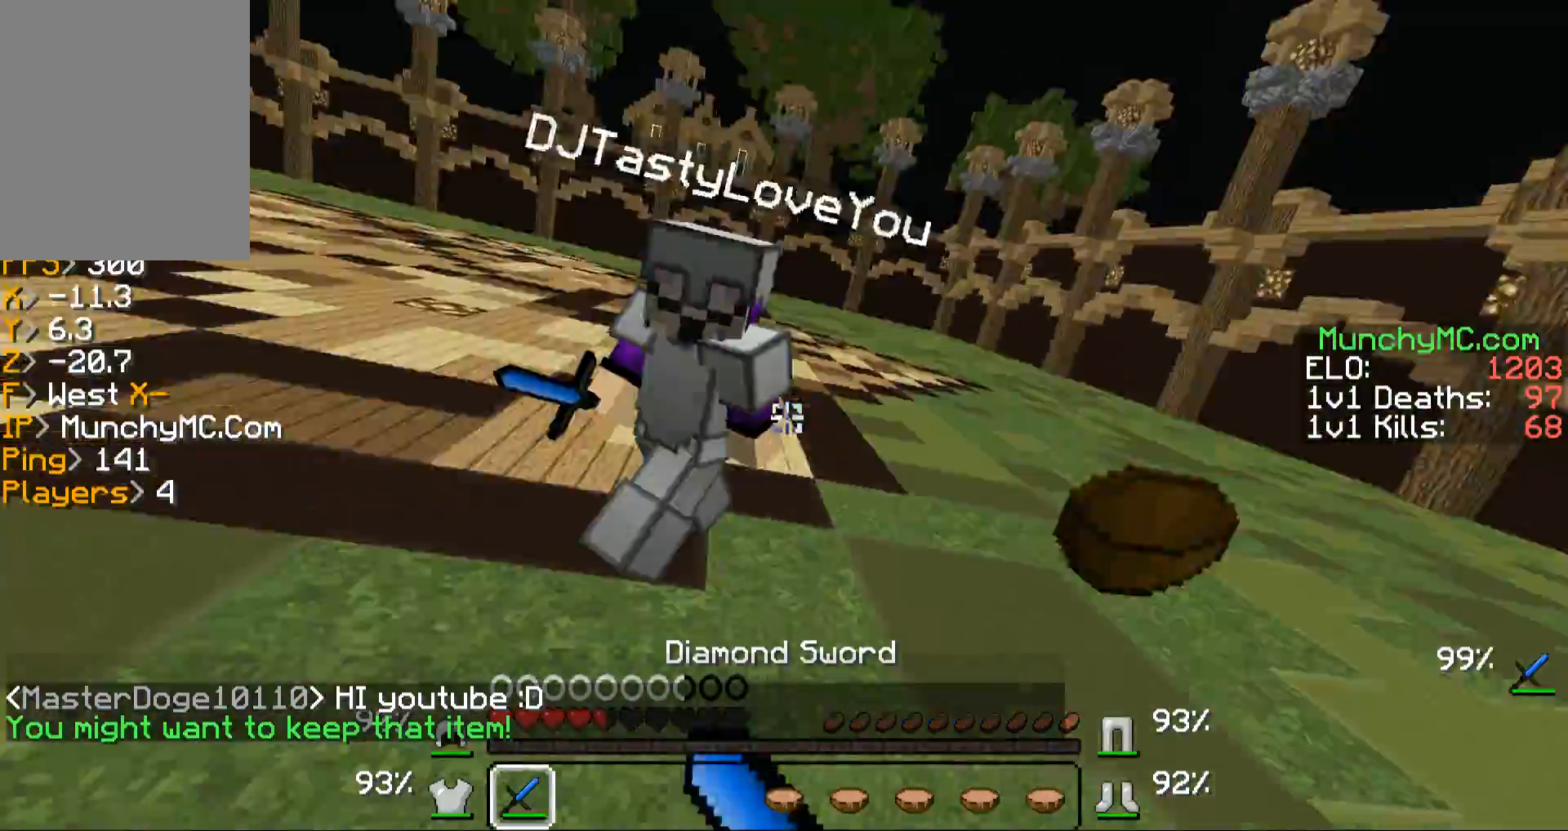
{"keys": ["w"], "mouse": [], "events": [[101, "mouse_left", "up"], [101, "mouse_right", "up"], [202, "a", "down"], [202, "mouse_left", "down"], [202, "mouse_right", "down"], [302, "a", "up"], [302, "mouse_left", "up"], [302, "mouse_right", "up"], [336, "mouse_left", "down"], [336, "mouse_right", "down"], [436, "mouse_right", "up"], [504, "mouse_left", "up"]]}